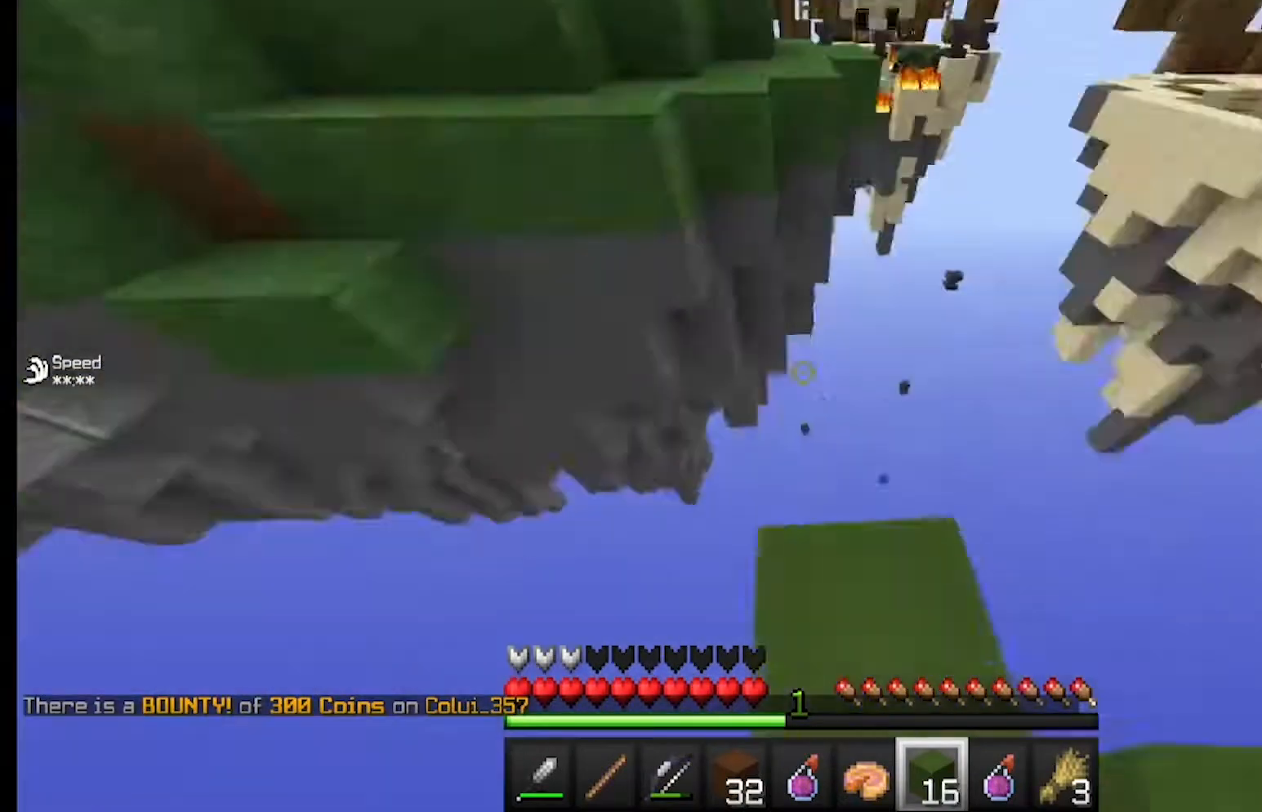
Gameplay with keyboard and mouse; each line is a JSON object with the keys and mouse buttons held at the frame after it. "events" lists presses ("down") and releases ("up") of "a", "d", "s", "w", "mouse_left" and "mouse_right" between this image and that frame as [ms after this image, input, new state], when the widget could be followed in between. "mouse_left", "mouse_right" = the "left", "right" buttons of the "mouse" list. No other keys are recorded. Fast repeated clicks can show as one long hold. Mouse movement is not recorded.
{"keys": [], "mouse": ["right"], "events": [[67, "d", "down"], [200, "w", "down"], [467, "d", "up"], [467, "mouse_right", "down"], [500, "w", "up"]]}
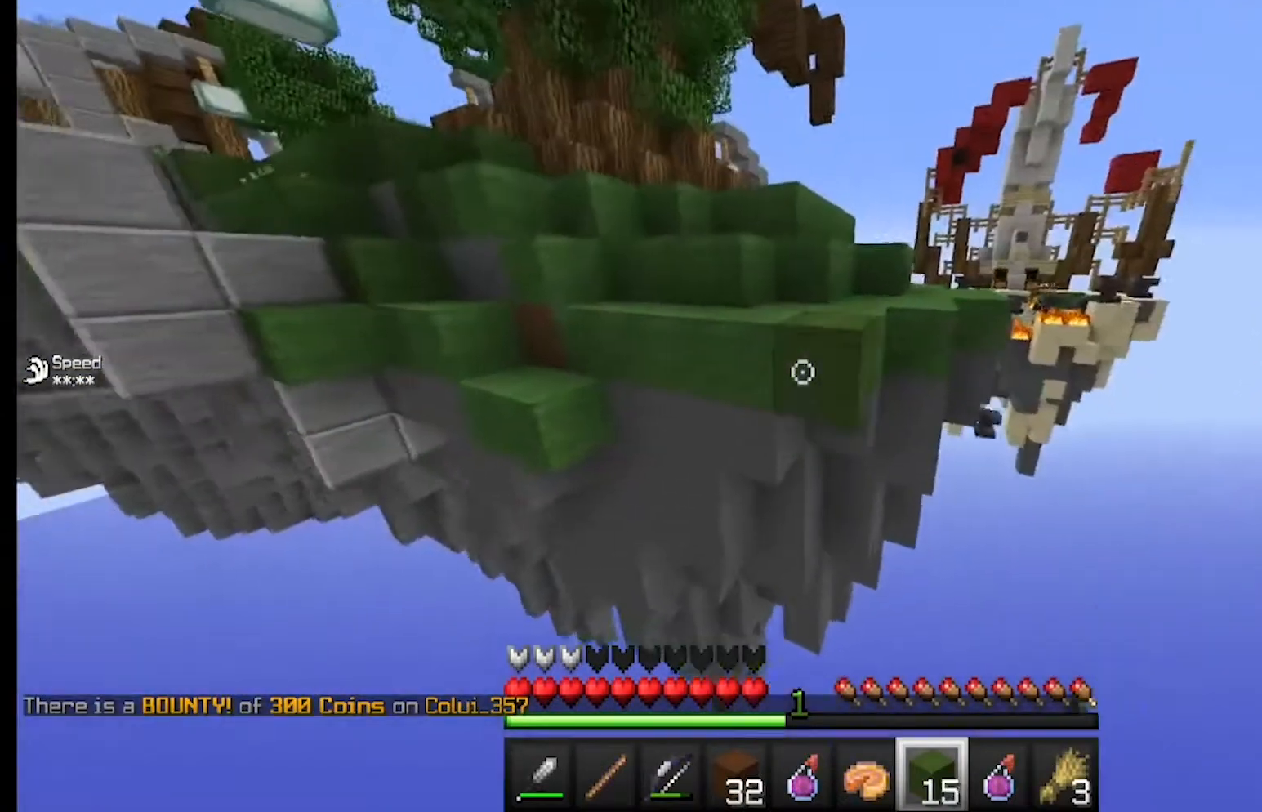
{"keys": ["s"], "mouse": ["right"]}
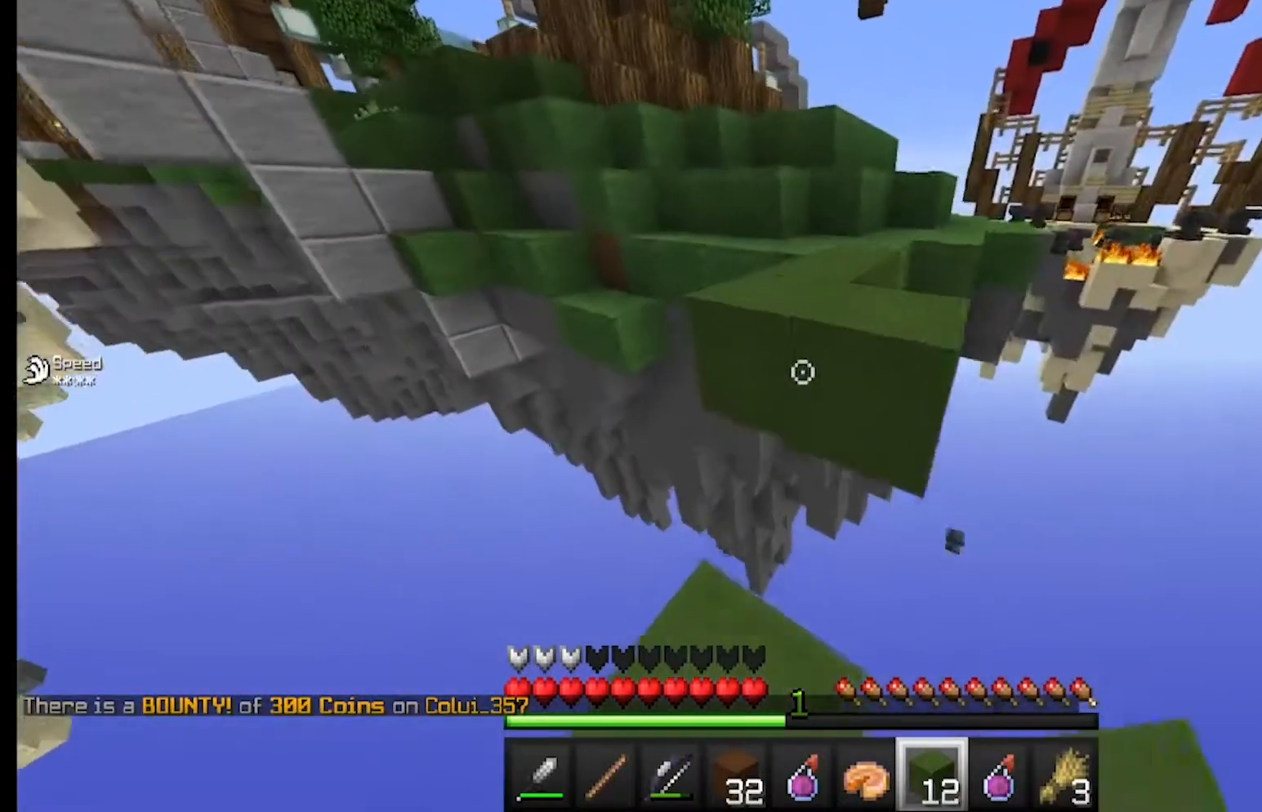
{"keys": ["w"], "mouse": [], "events": [[33, "mouse_right", "up"], [67, "s", "up"], [300, "w", "down"]]}
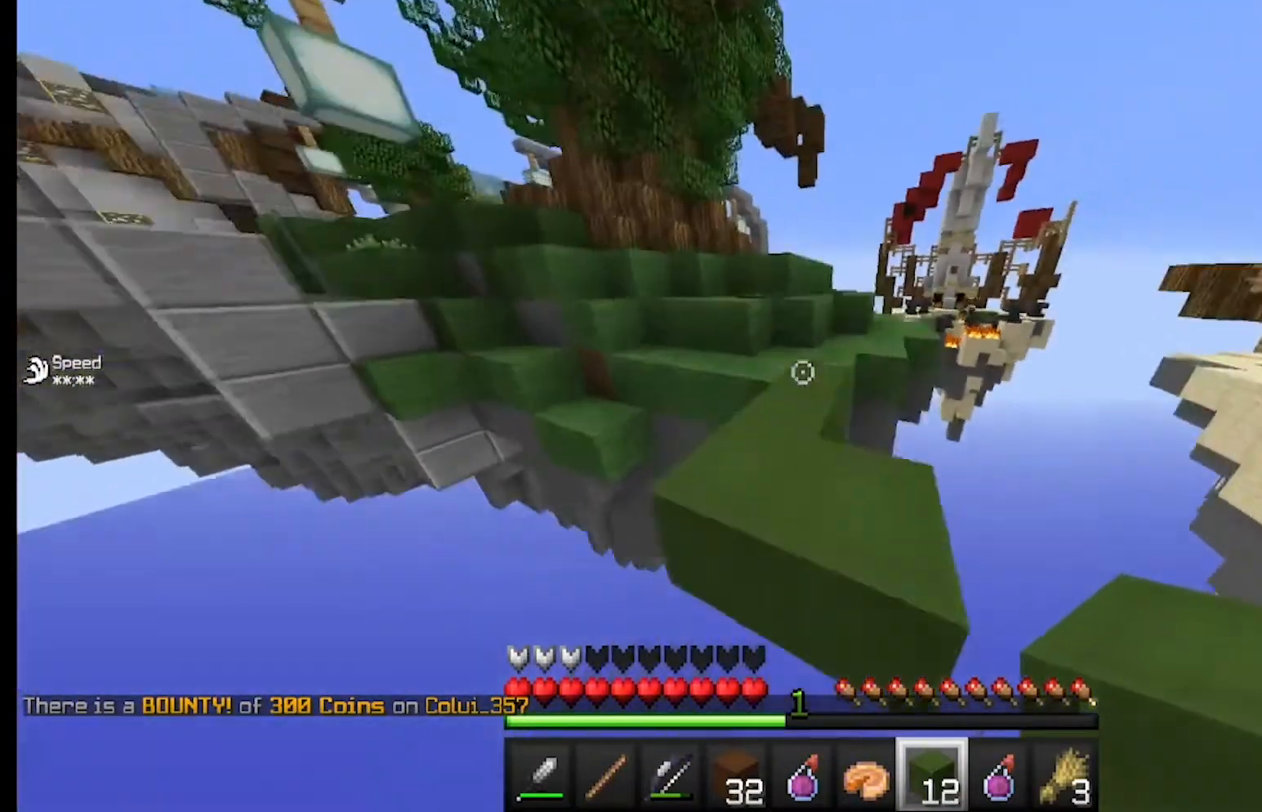
{"keys": ["w"], "mouse": [], "events": [[333, "d", "down"], [400, "d", "up"]]}
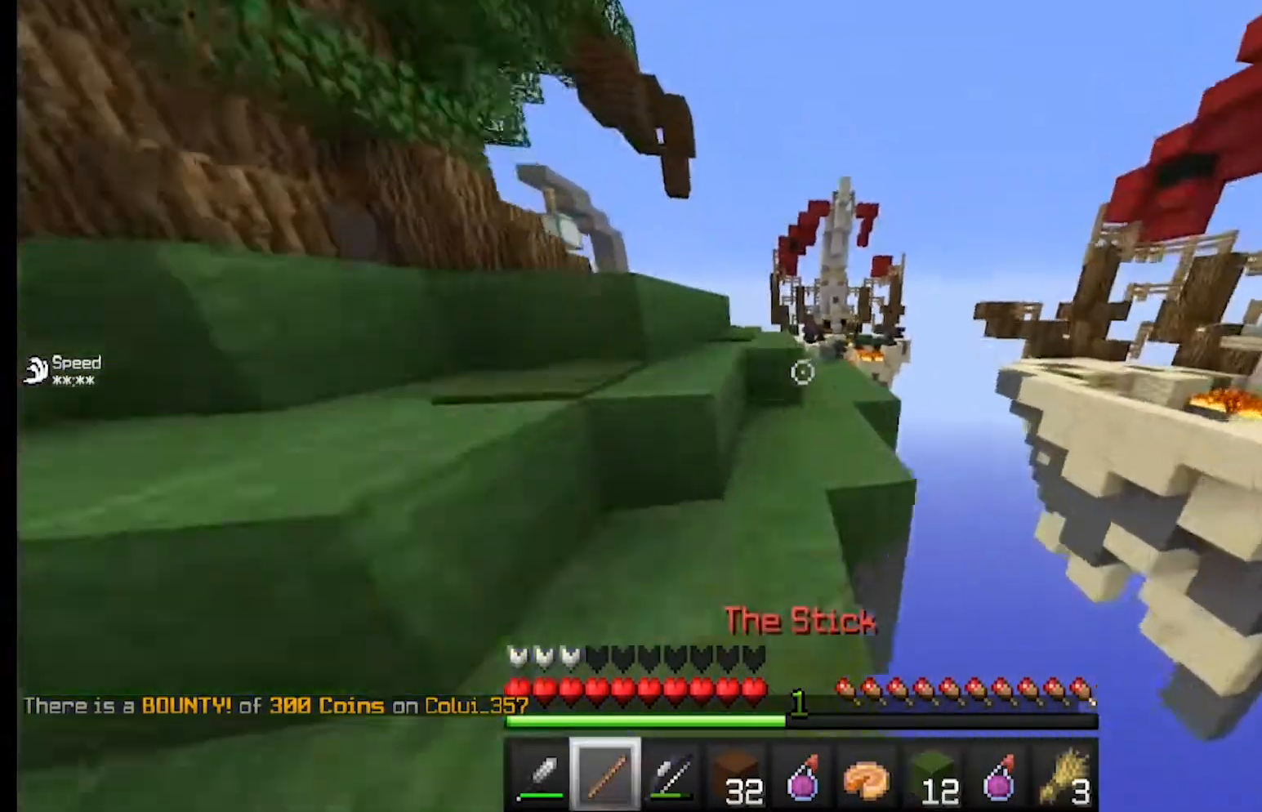
{"keys": ["a", "w"], "mouse": [], "events": [[433, "a", "down"]]}
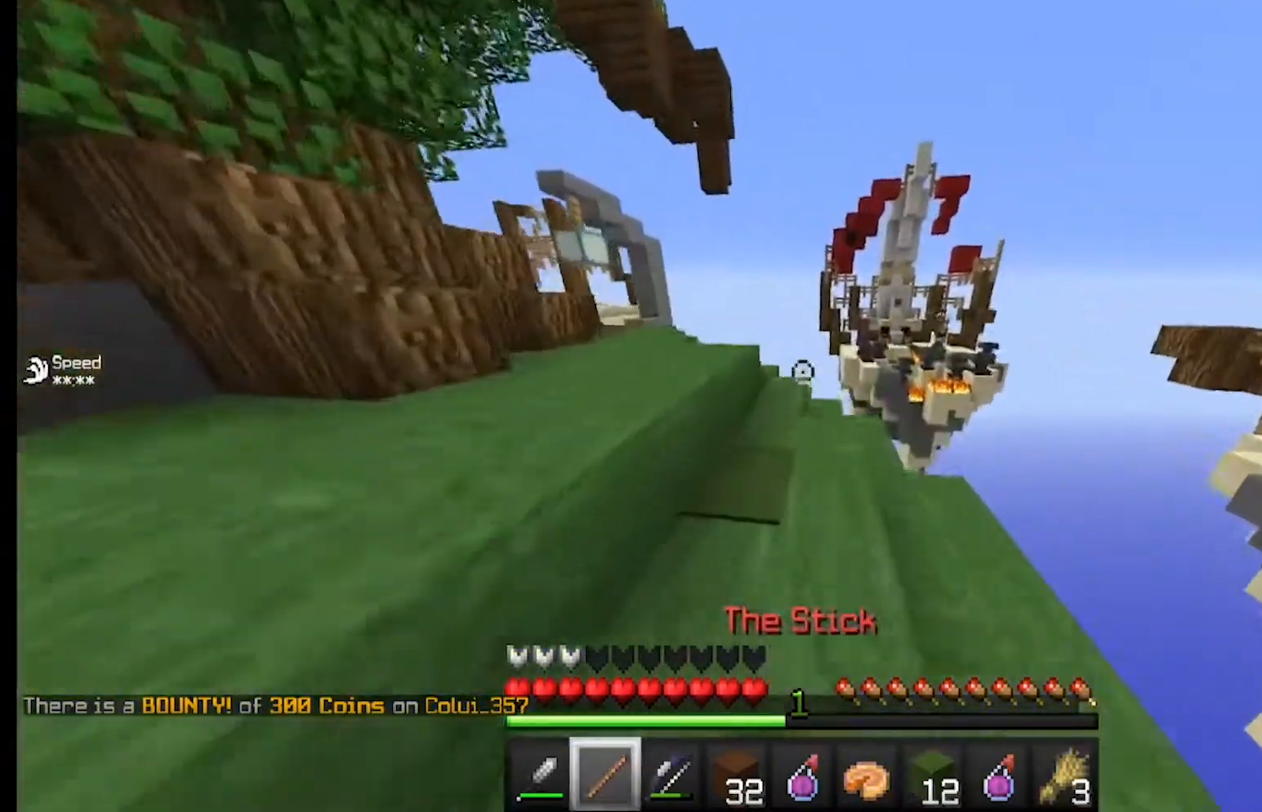
{"keys": ["a", "w"], "mouse": ["right"], "events": [[433, "mouse_right", "down"]]}
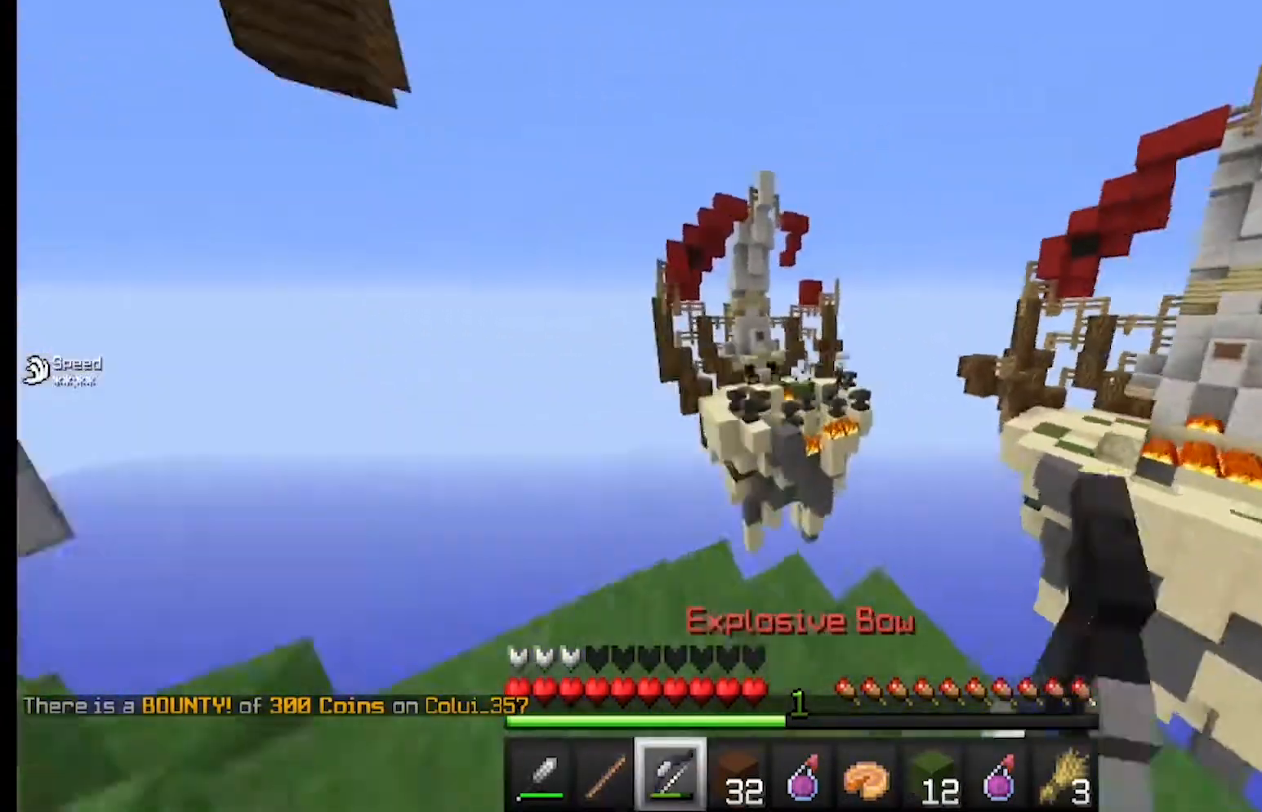
{"keys": [], "mouse": ["right"], "events": [[333, "a", "up"], [400, "w", "up"]]}
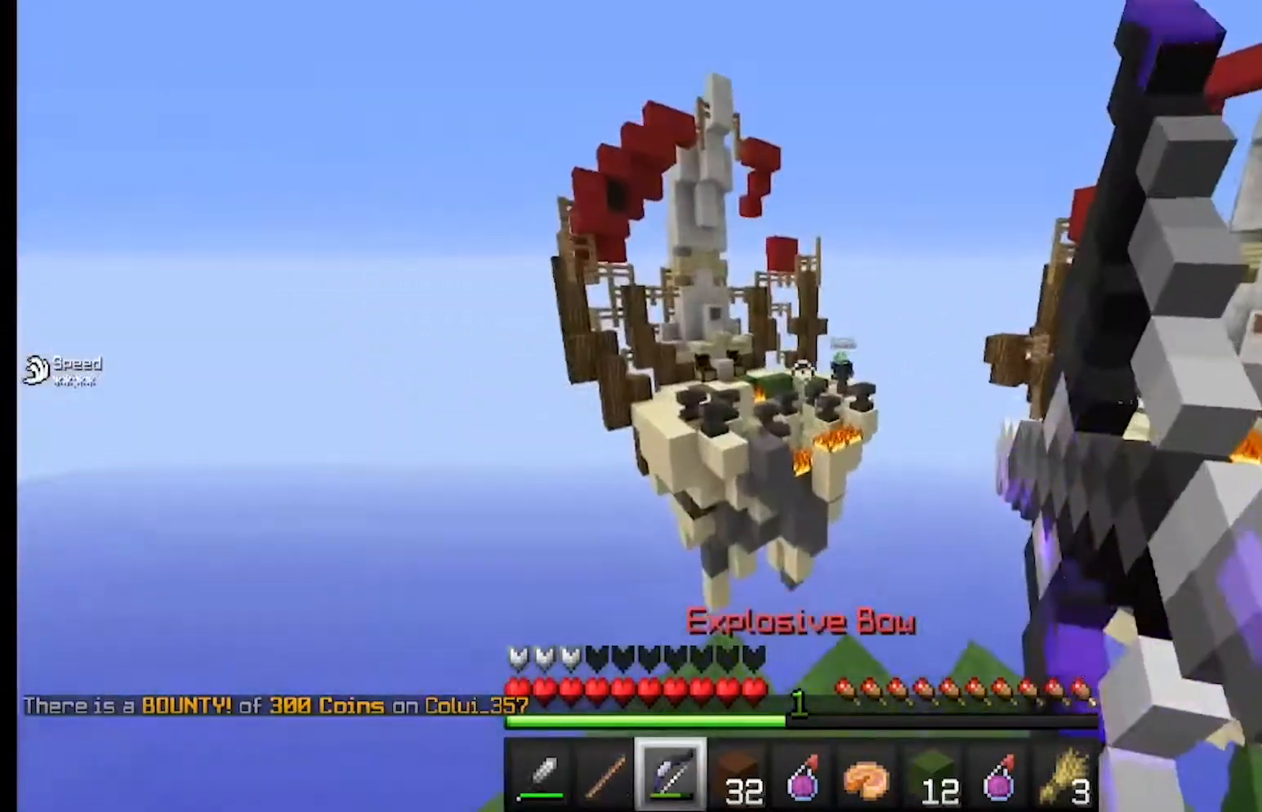
{"keys": [], "mouse": ["right"], "events": [[333, "mouse_right", "up"], [400, "mouse_right", "down"]]}
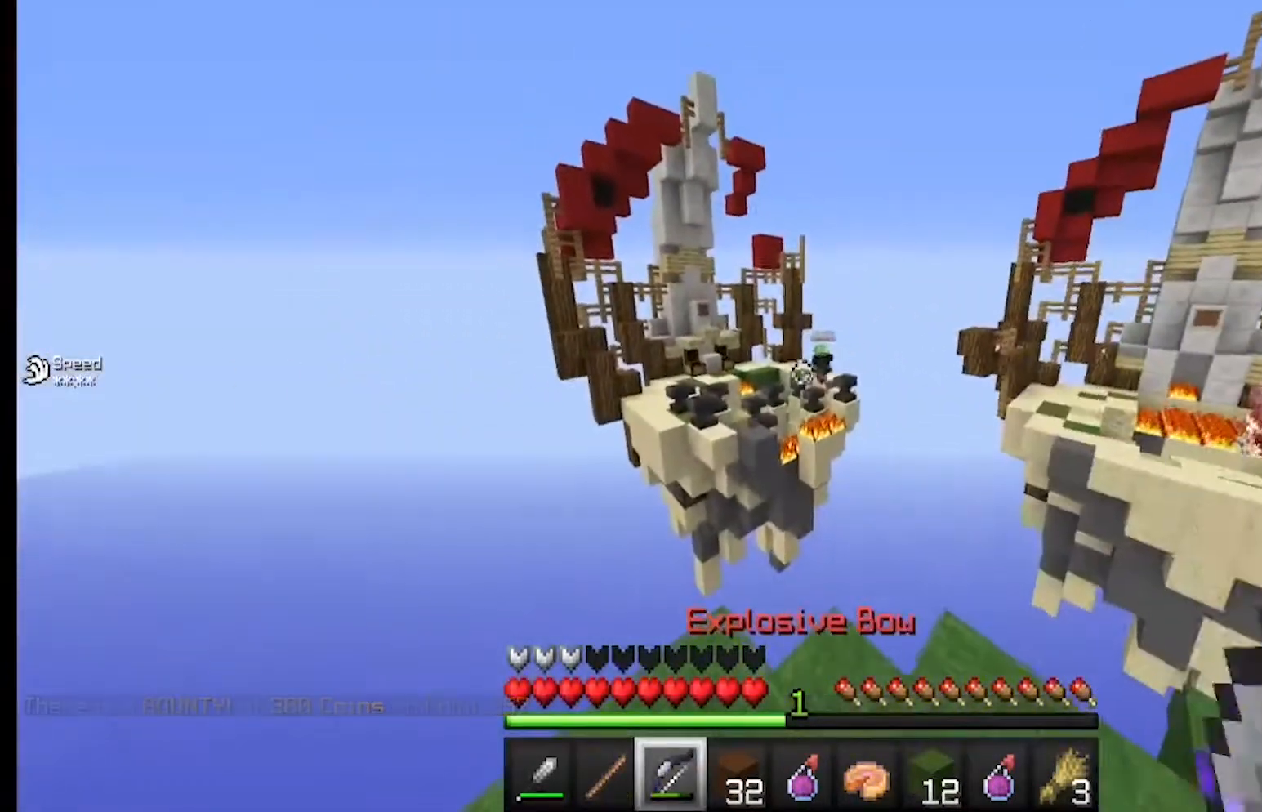
{"keys": [], "mouse": ["right"], "events": []}
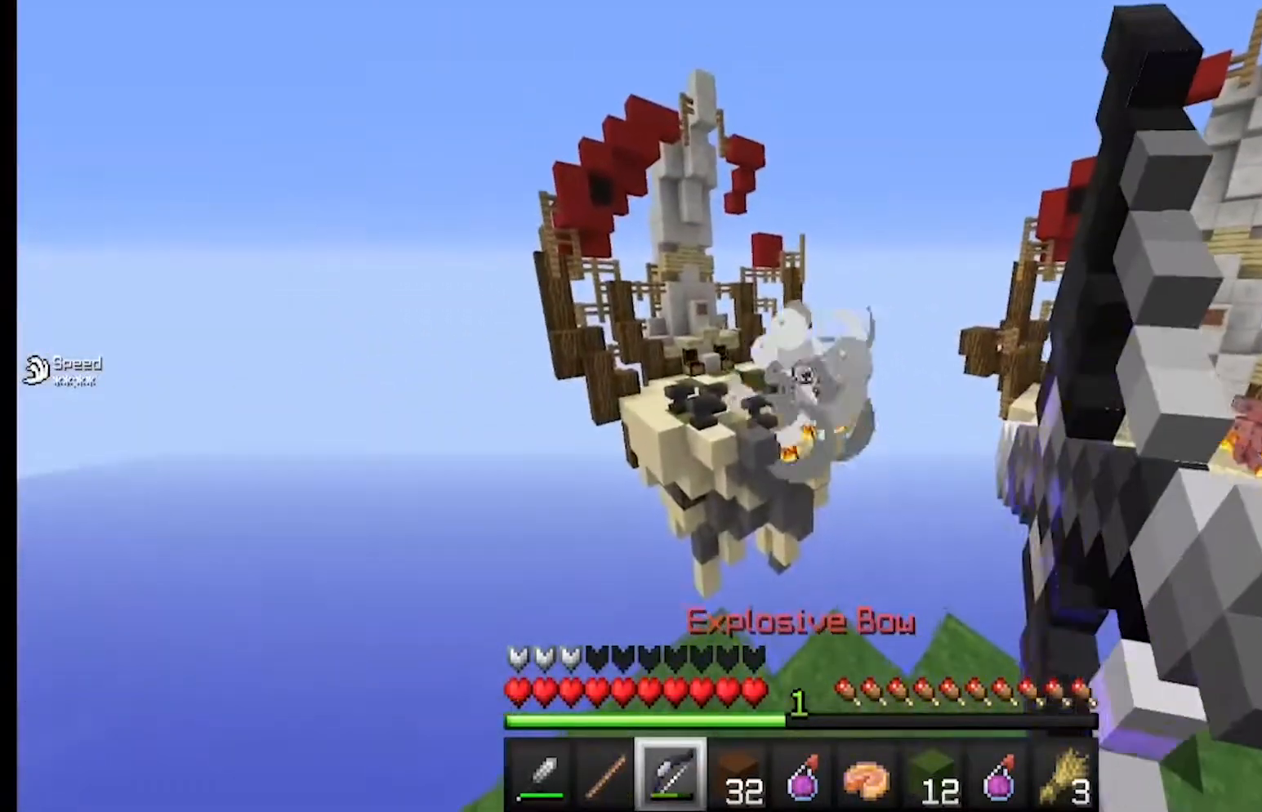
{"keys": [], "mouse": ["right"], "events": []}
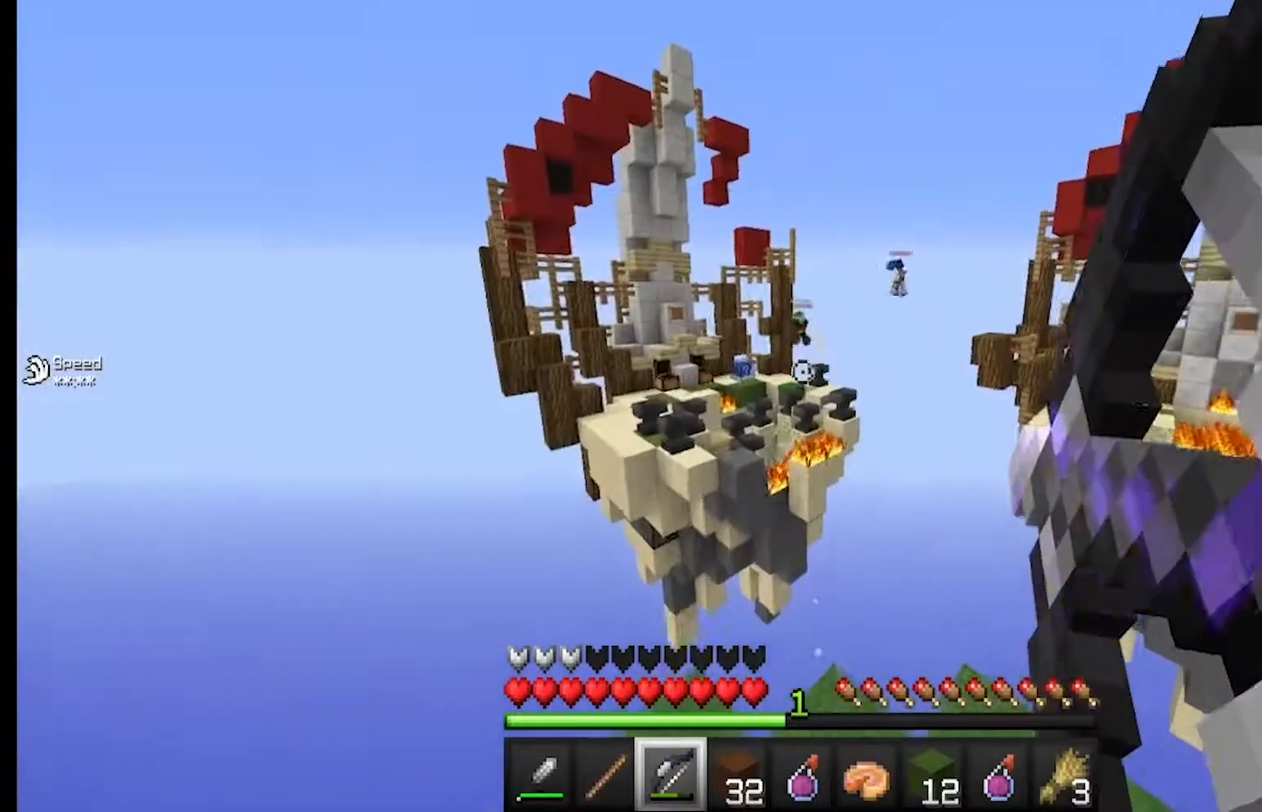
{"keys": [], "mouse": ["right"], "events": []}
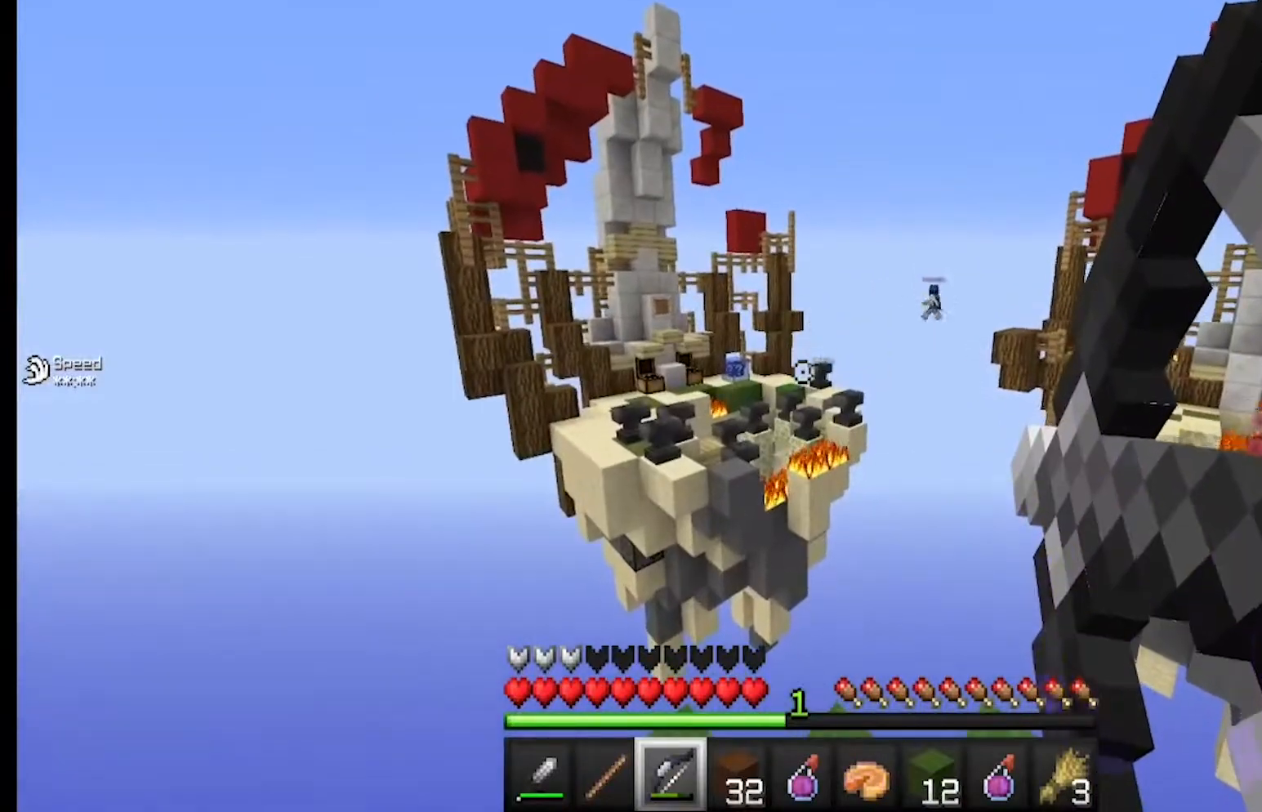
{"keys": [], "mouse": ["right"], "events": []}
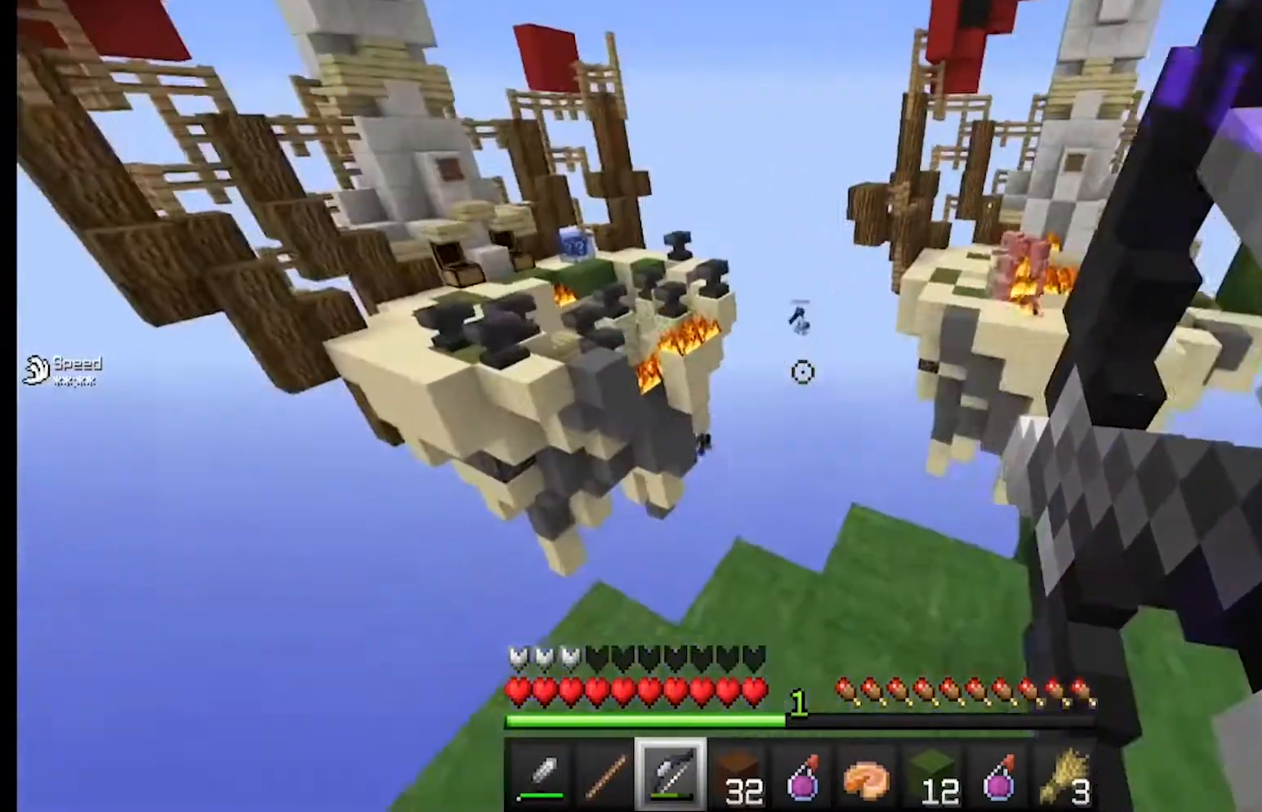
{"keys": [], "mouse": ["right"], "events": []}
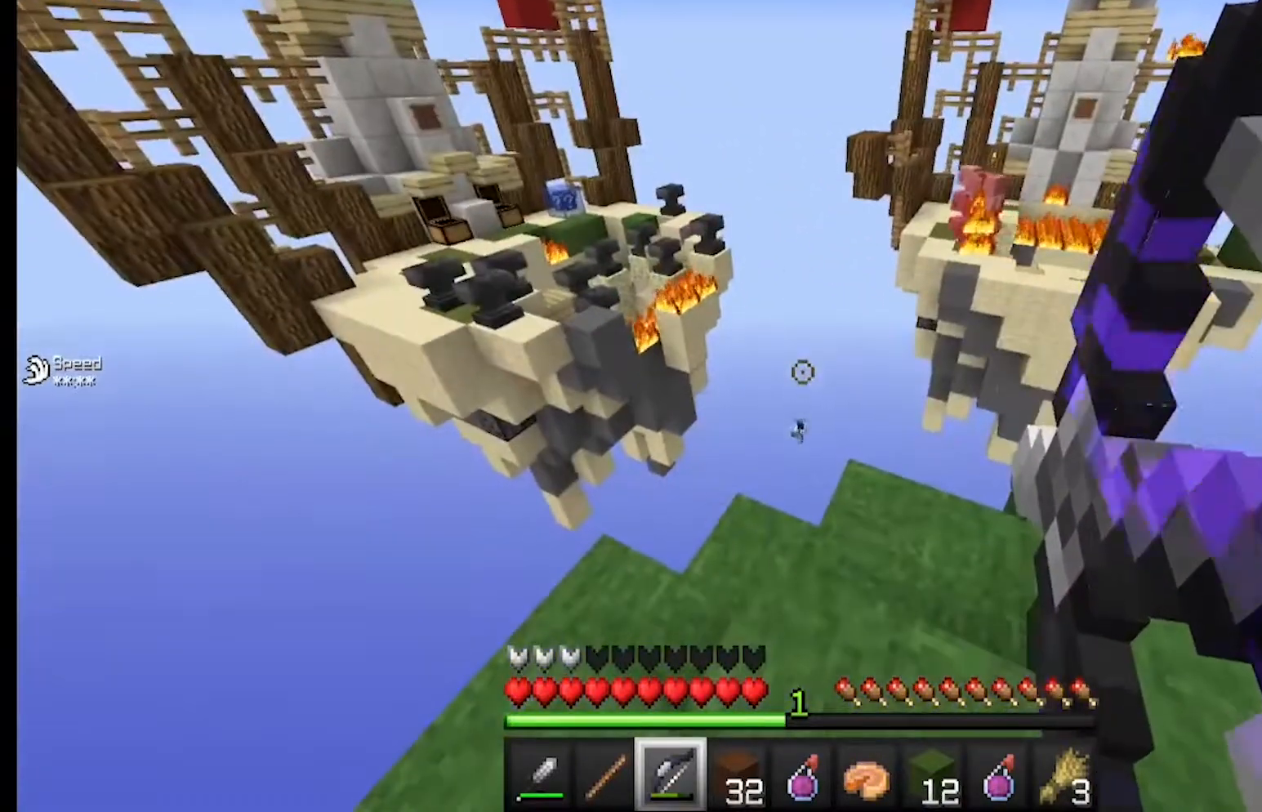
{"keys": [], "mouse": [], "events": [[200, "mouse_right", "up"]]}
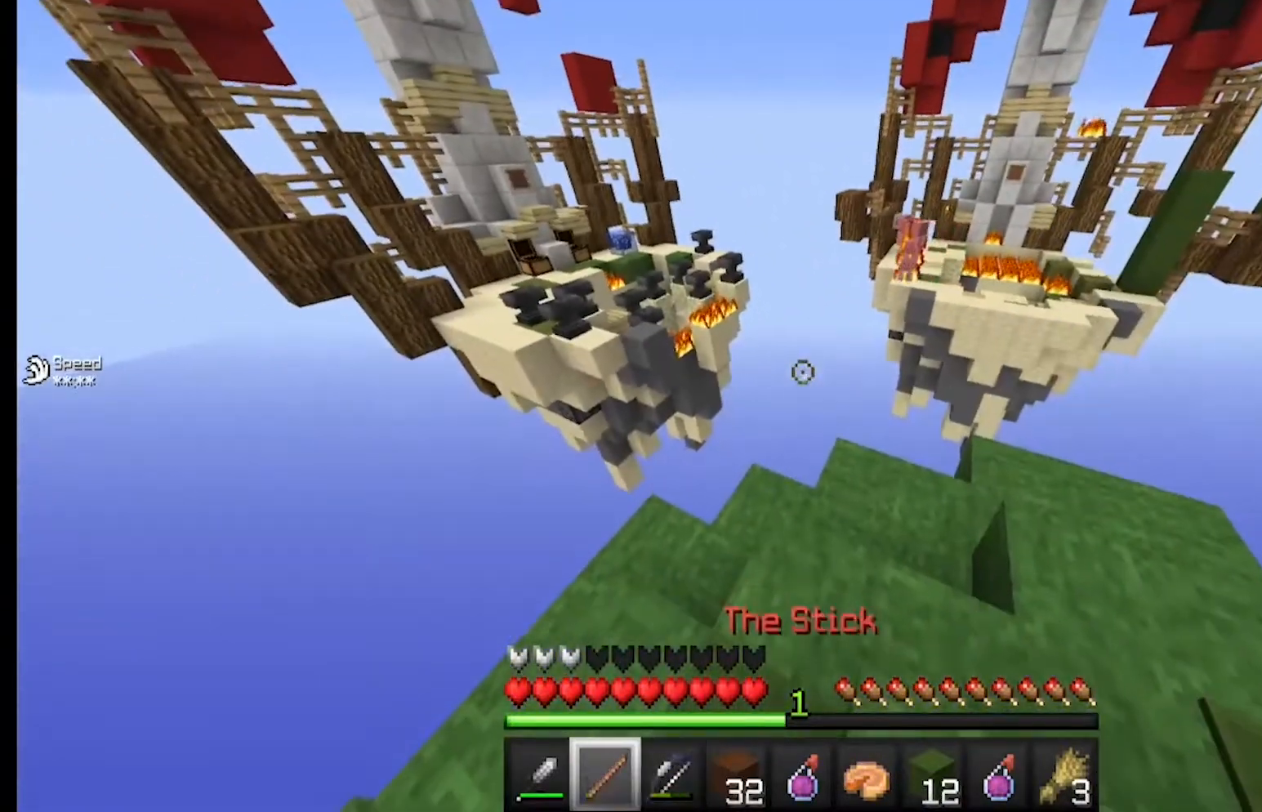
{"keys": [], "mouse": [], "events": []}
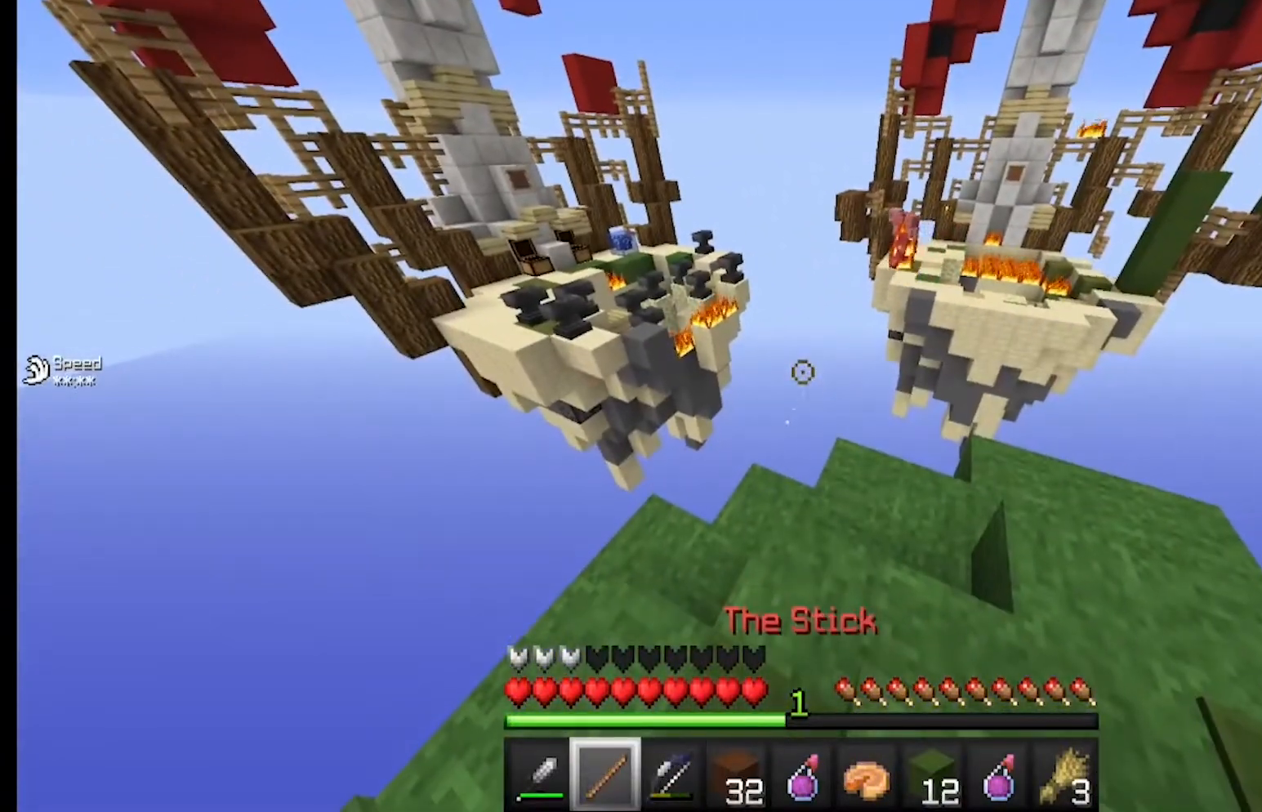
{"keys": [], "mouse": [], "events": []}
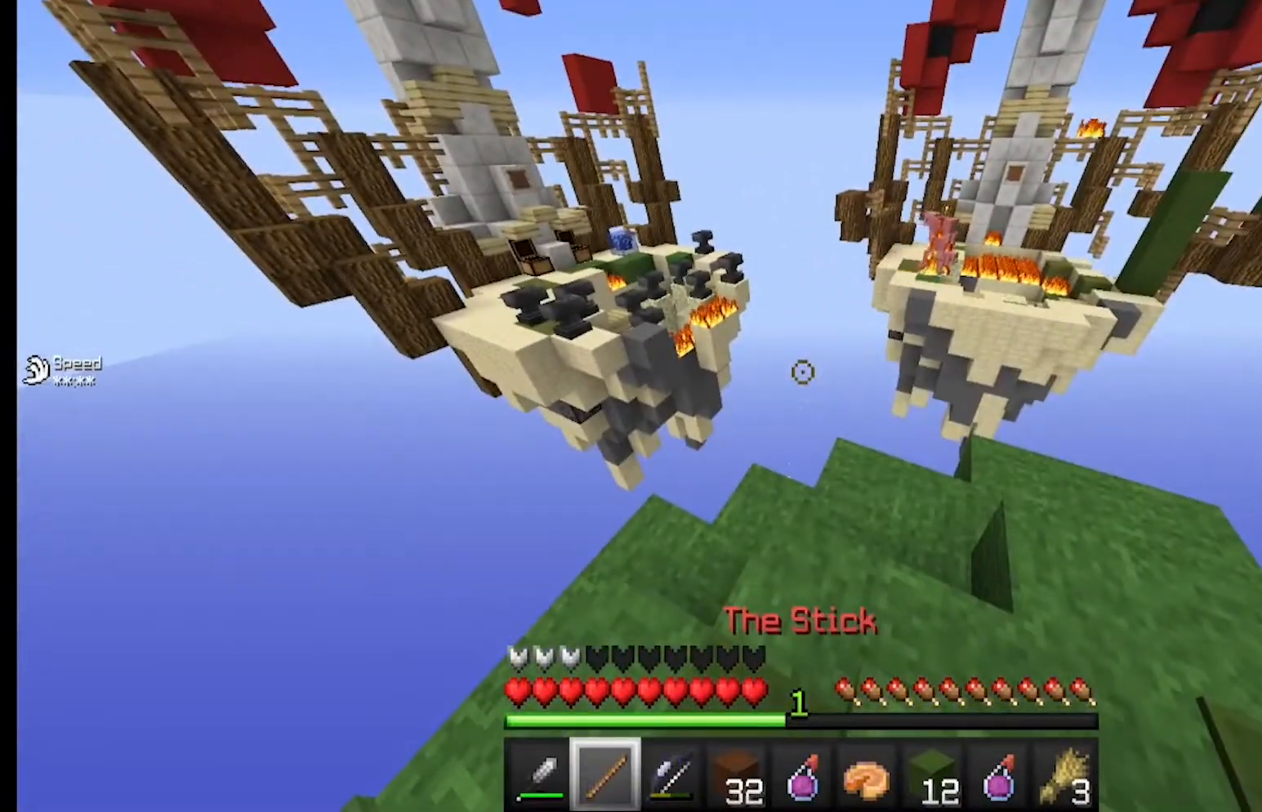
{"keys": [], "mouse": [], "events": []}
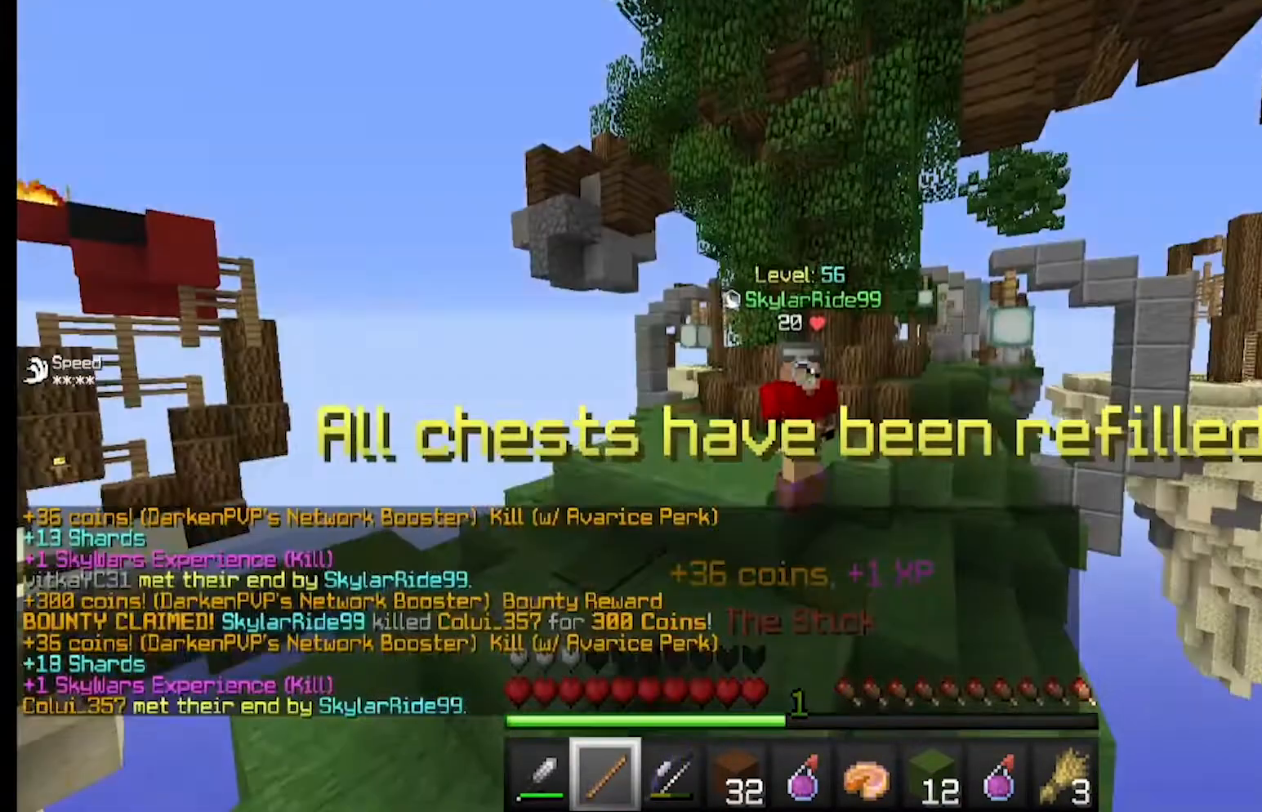
{"keys": [], "mouse": [], "events": []}
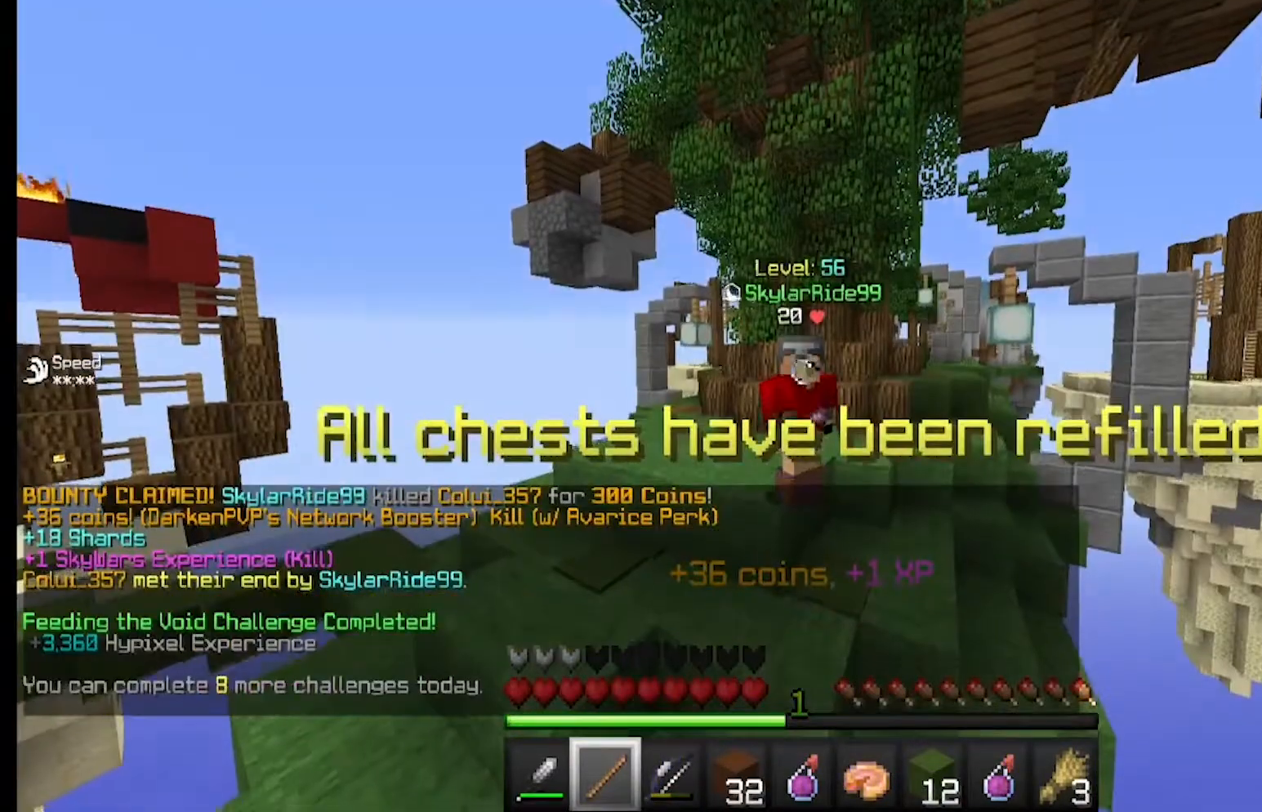
{"keys": [], "mouse": [], "events": []}
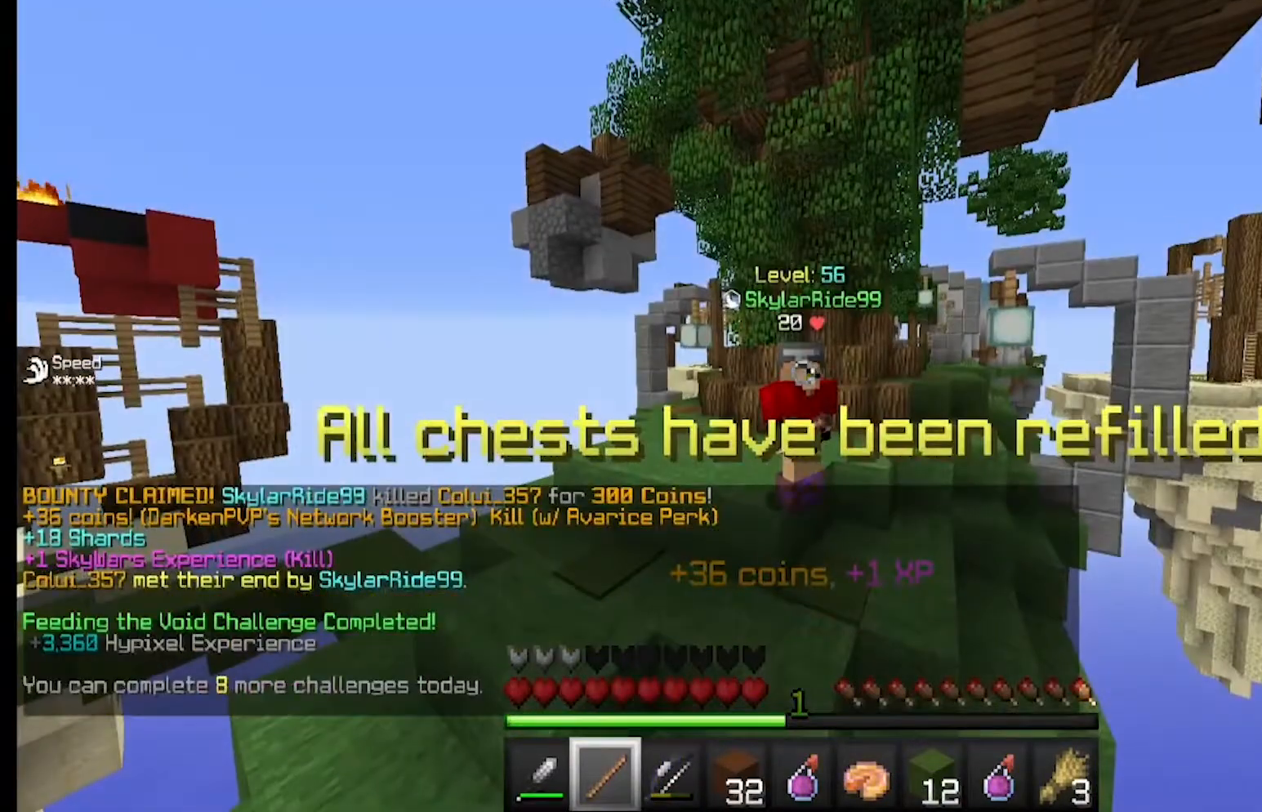
{"keys": [], "mouse": [], "events": []}
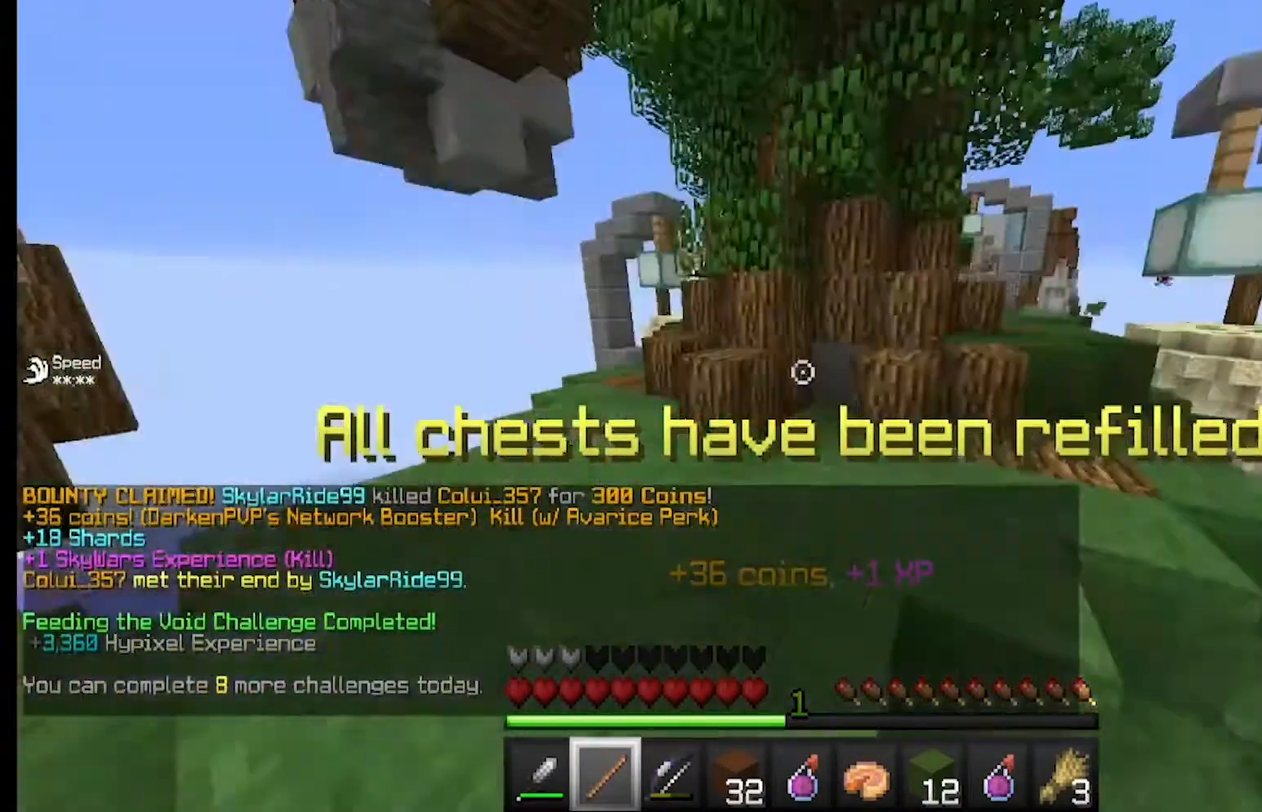
{"keys": ["w"], "mouse": ["left"], "events": [[67, "w", "down"], [400, "mouse_left", "down"]]}
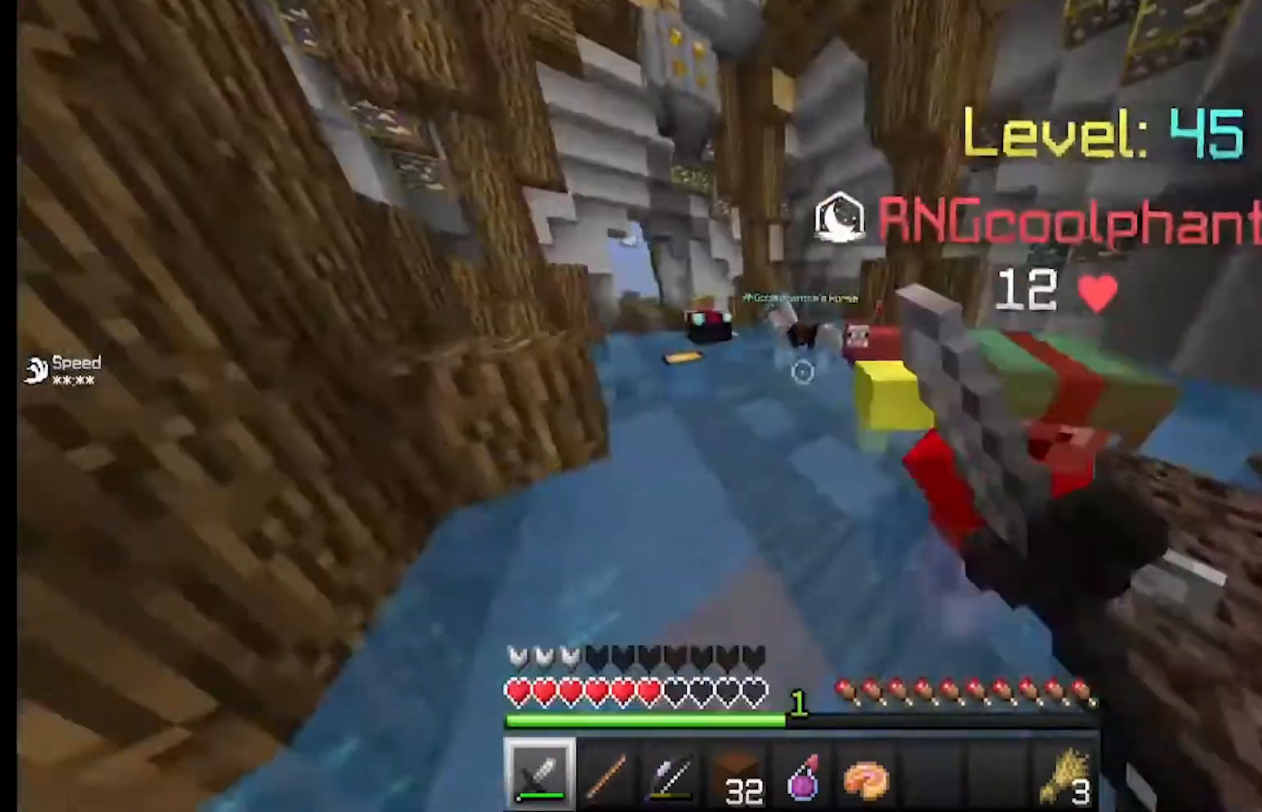
{"keys": ["a", "w"], "mouse": ["left"], "events": [[167, "mouse_left", "up"], [233, "mouse_left", "down"], [433, "a", "down"]]}
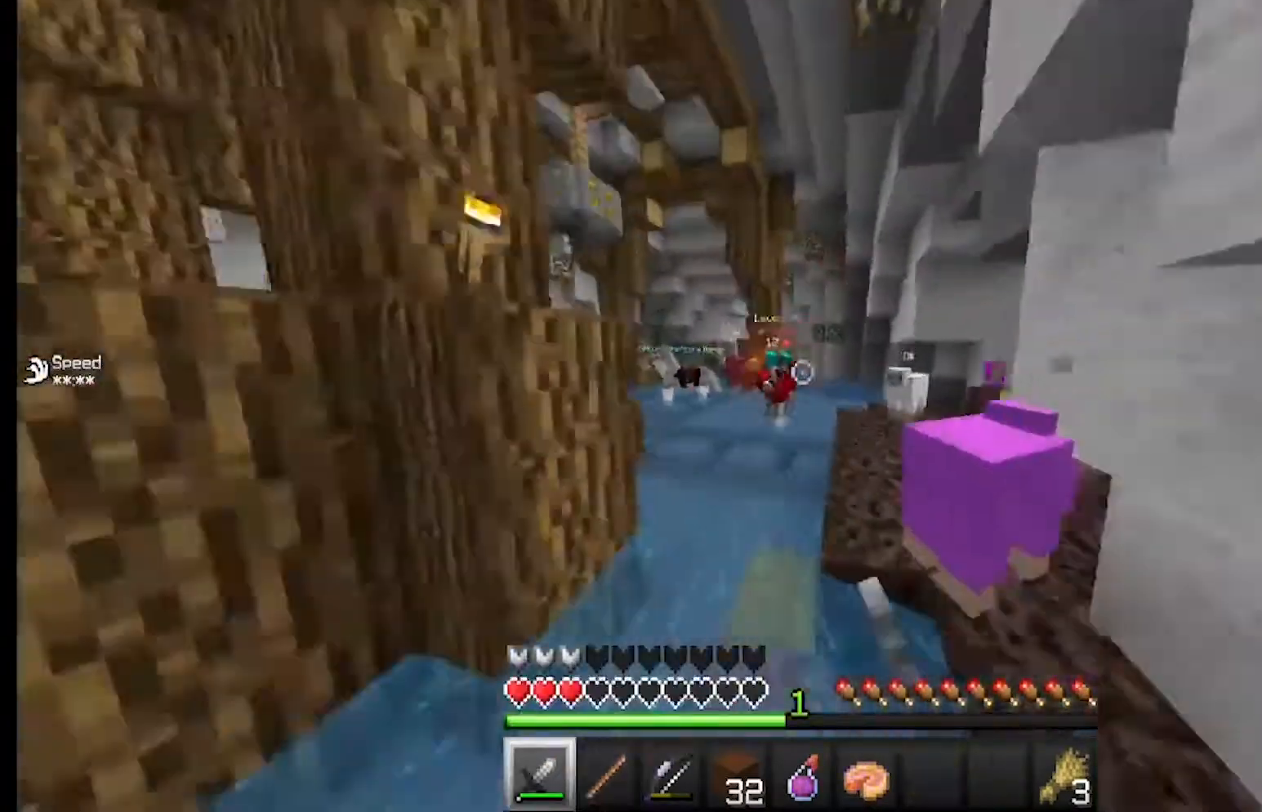
{"keys": ["a", "w"], "mouse": [], "events": [[100, "a", "up"], [133, "d", "down"], [233, "d", "up"], [333, "mouse_left", "up"], [367, "a", "down"]]}
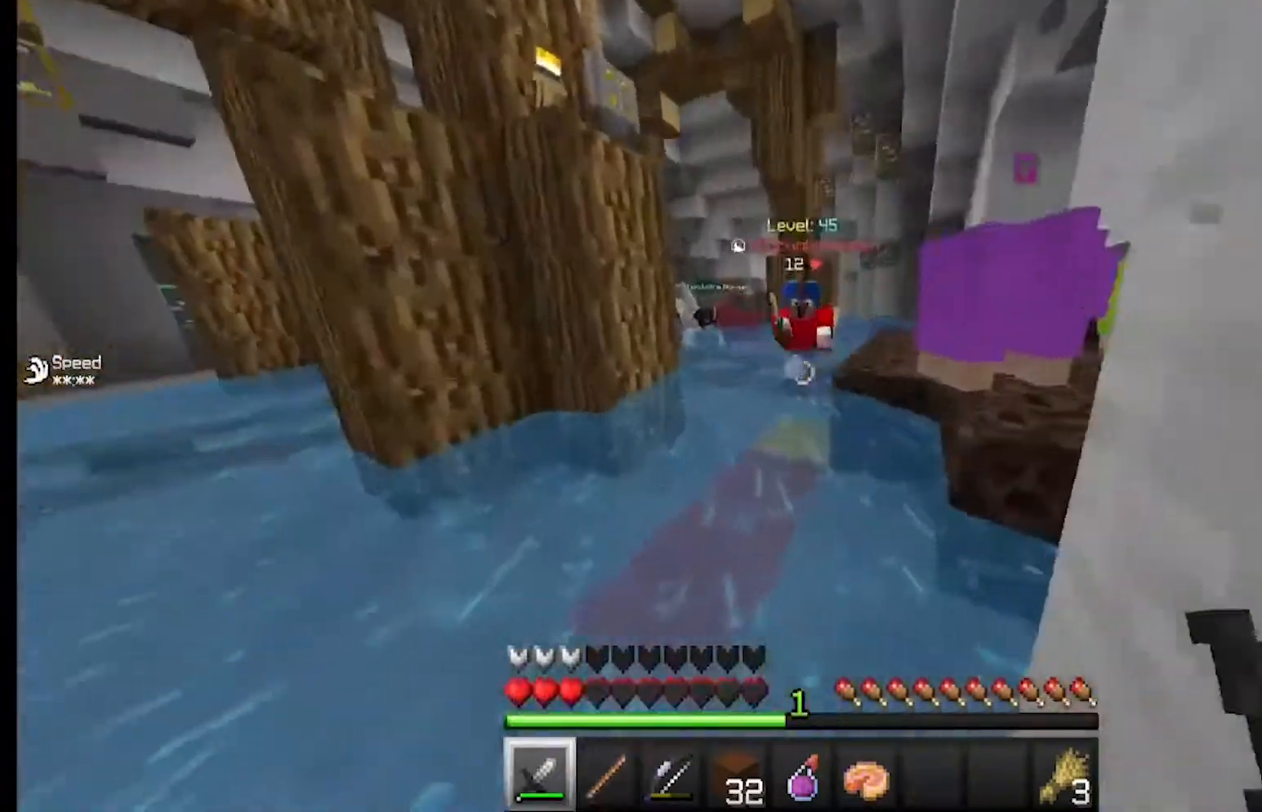
{"keys": ["w"], "mouse": ["right"], "events": [[333, "a", "up"], [400, "mouse_right", "down"]]}
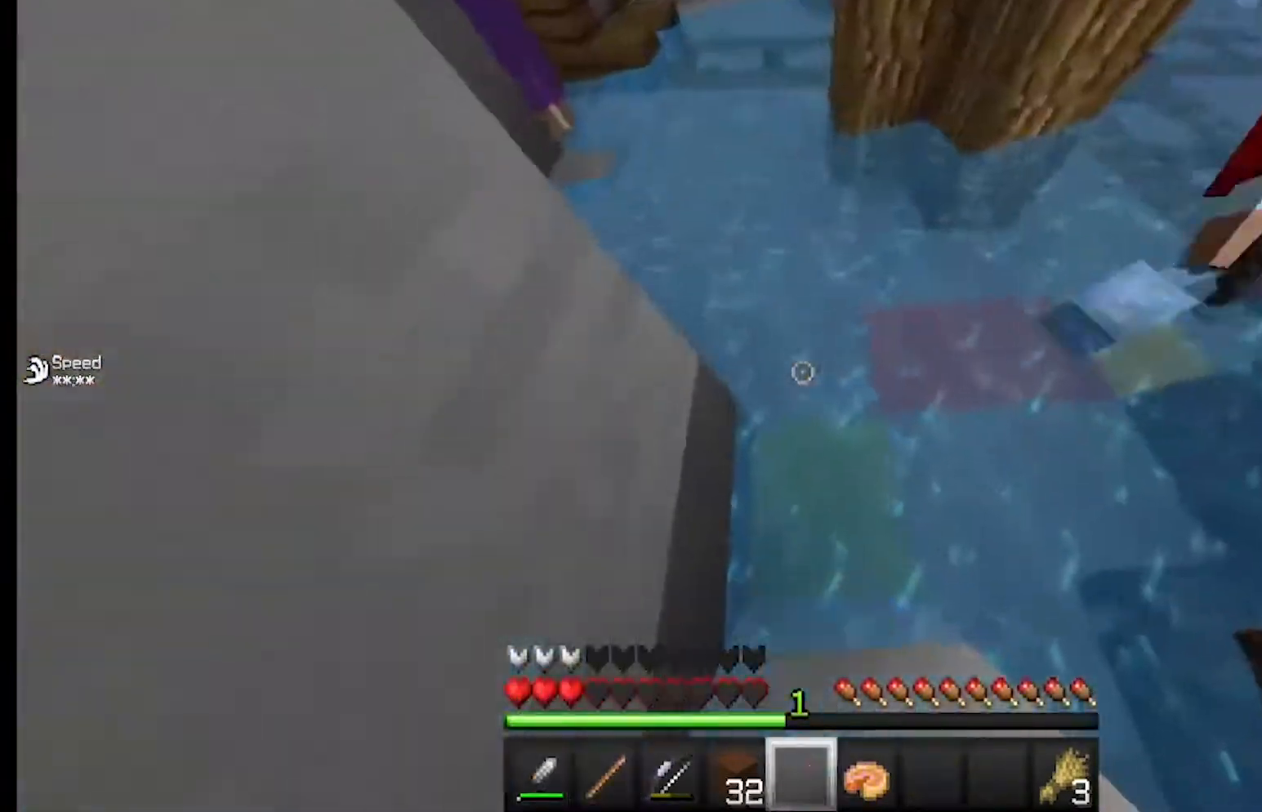
{"keys": [], "mouse": ["left"], "events": [[33, "mouse_right", "up"], [500, "mouse_left", "down"], [500, "w", "up"]]}
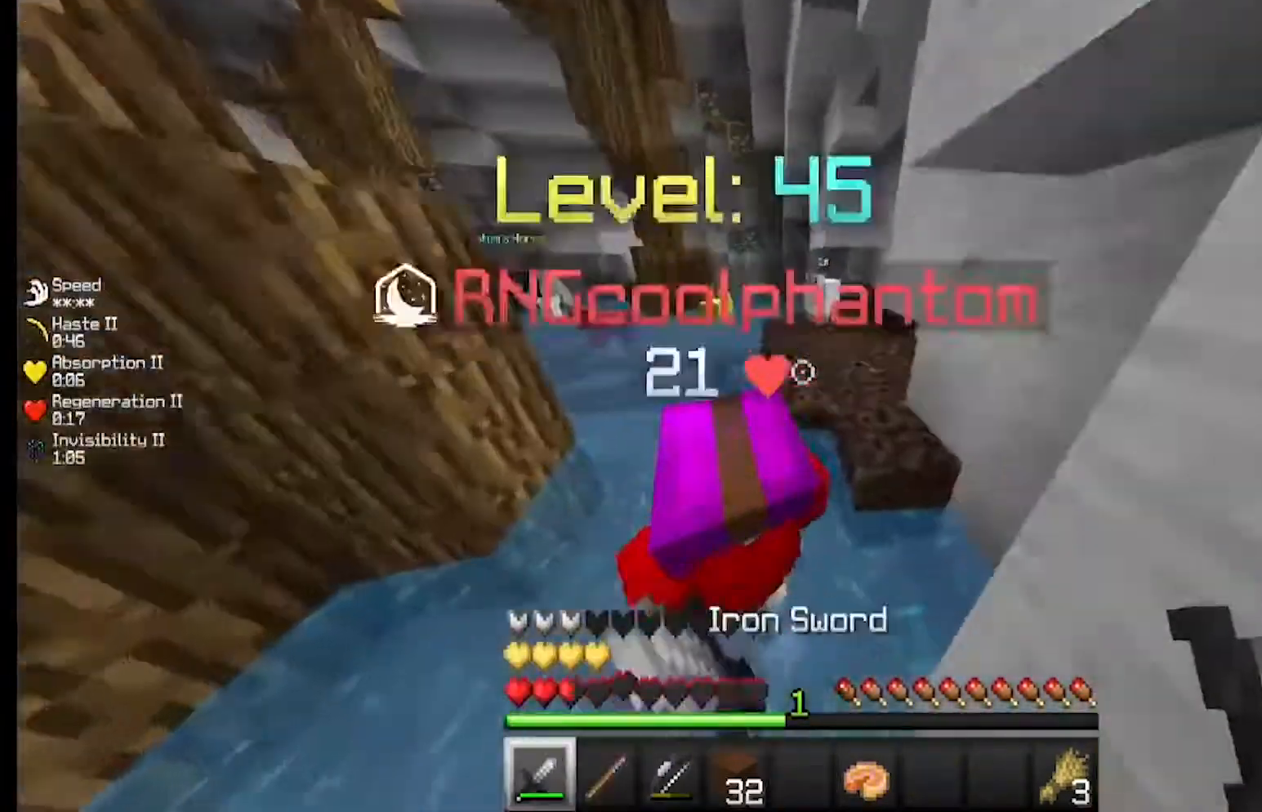
{"keys": ["w"], "mouse": ["left"], "events": [[67, "d", "down"], [167, "d", "up"], [233, "w", "down"], [300, "w", "up"], [333, "d", "down"], [467, "d", "up"], [467, "w", "down"]]}
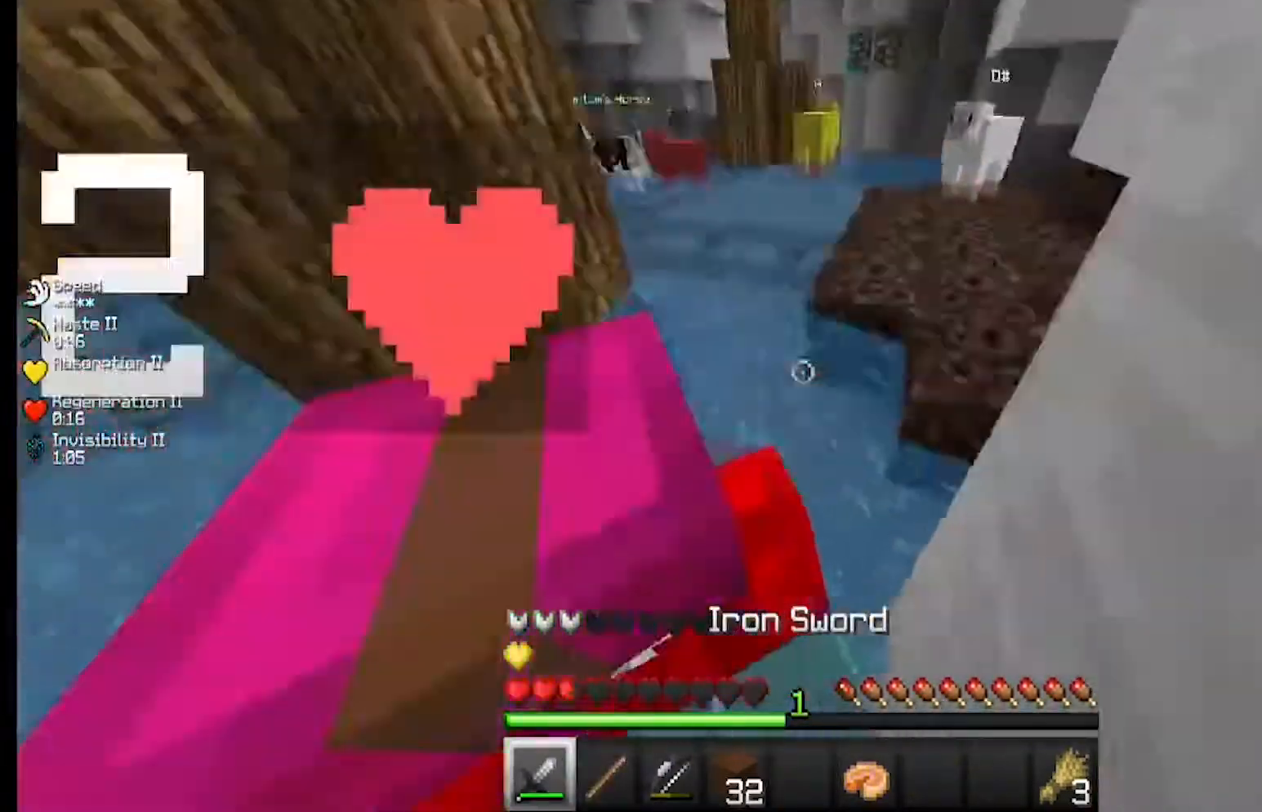
{"keys": ["d"], "mouse": ["left"], "events": [[33, "mouse_left", "up"], [100, "mouse_left", "down"], [100, "w", "up"], [200, "d", "down"], [267, "d", "up"], [367, "d", "down"]]}
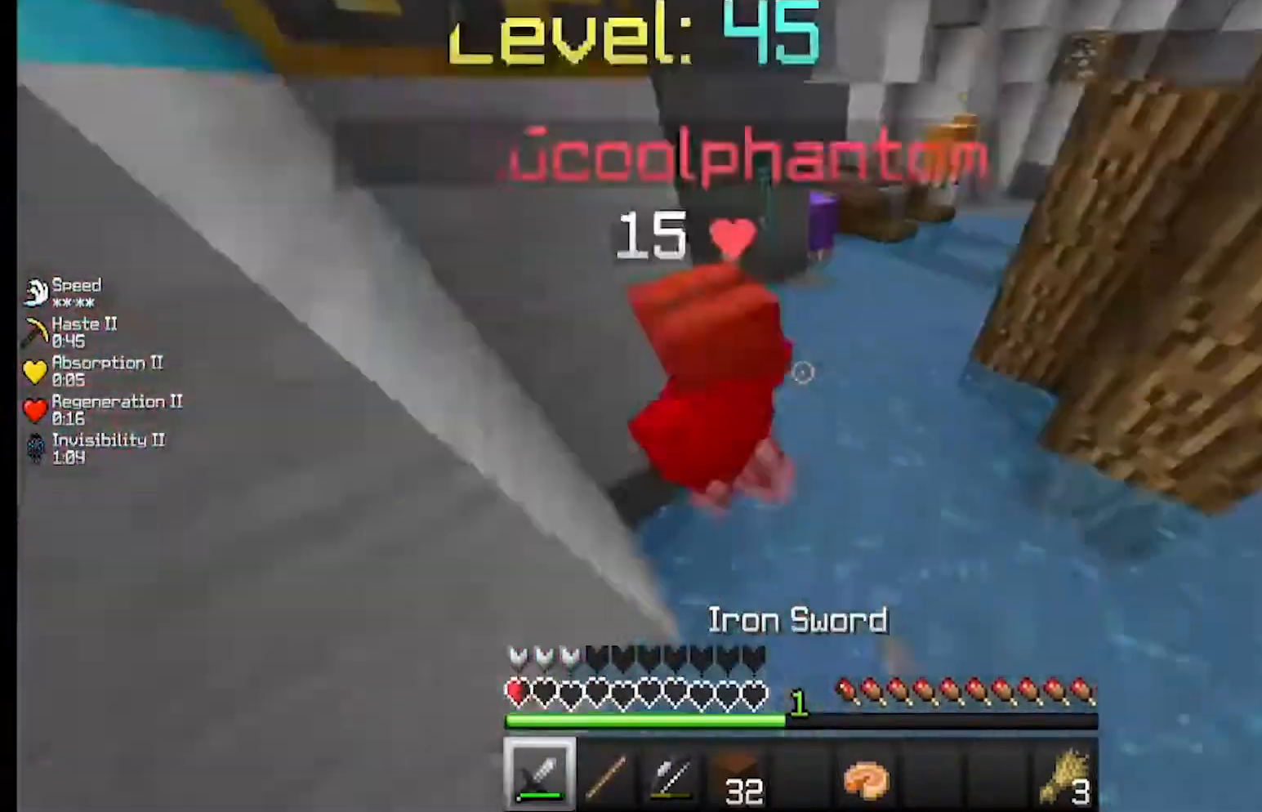
{"keys": ["w"], "mouse": ["left"], "events": [[133, "d", "up"], [167, "mouse_left", "up"], [233, "mouse_left", "down"], [233, "s", "down"], [333, "mouse_left", "up"], [367, "mouse_left", "down"], [467, "w", "down"], [500, "s", "up"]]}
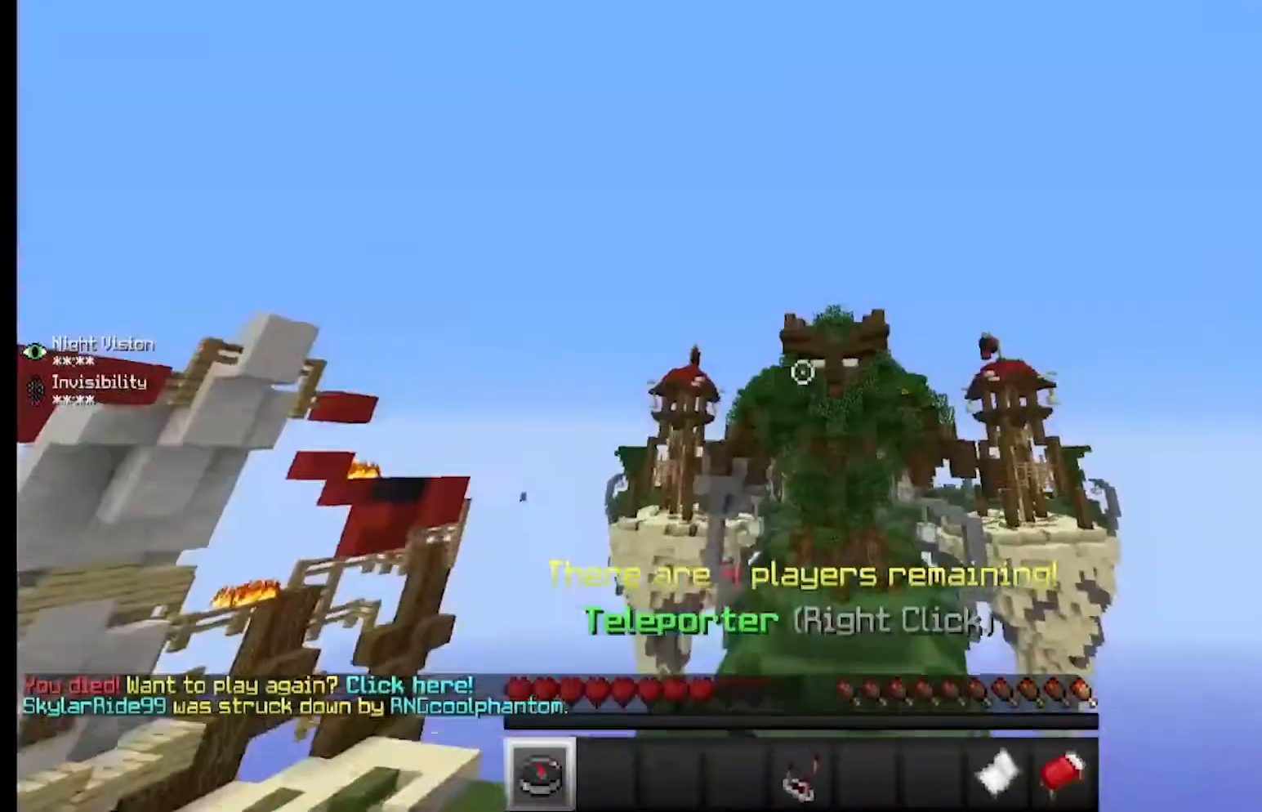
{"keys": ["w"], "mouse": [], "events": [[133, "mouse_left", "up"], [200, "w", "up"], [433, "w", "down"]]}